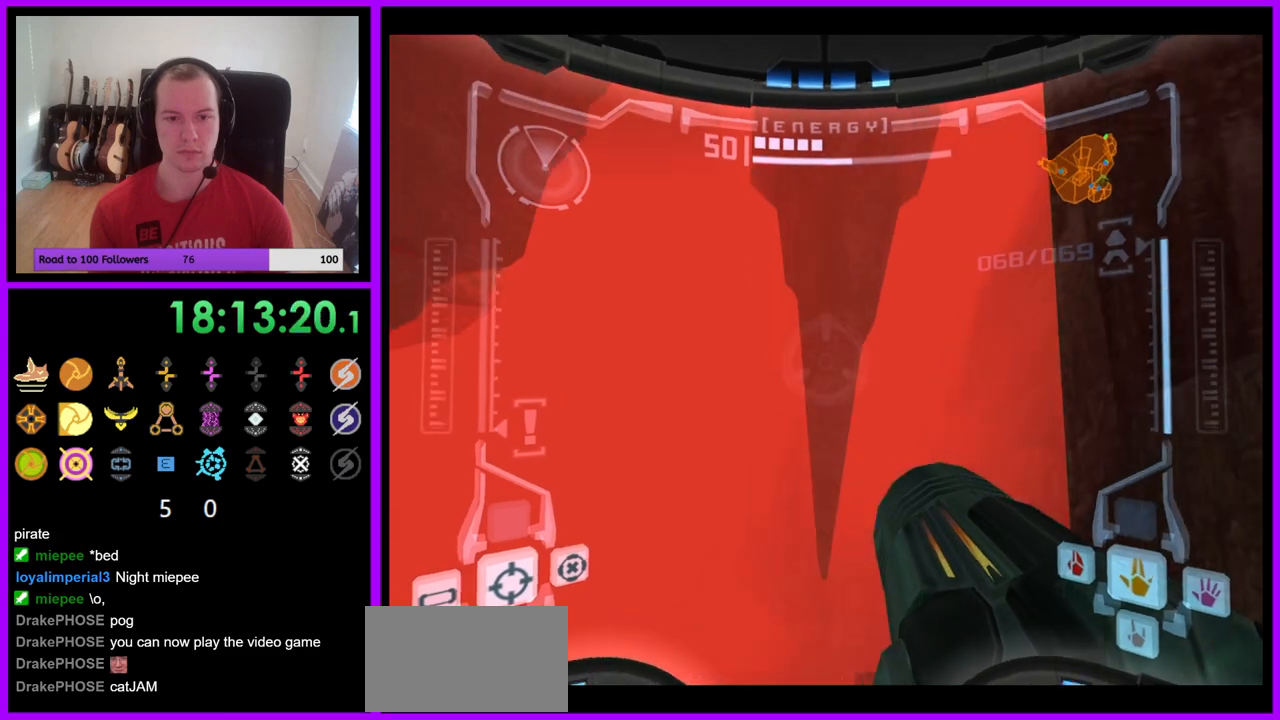
Gameplay with a controller (Nintendo layout); each line is a JSON object with the inputs held at the frame after it. "events" lists button and stick changes between this image and that frame as [ms after this image, input, new state], when the widget could be followed in between. Not read: L3 R3 Z.
{"buttons": ["A", "R1"], "left_stick": "down-right", "right_stick": "center"}
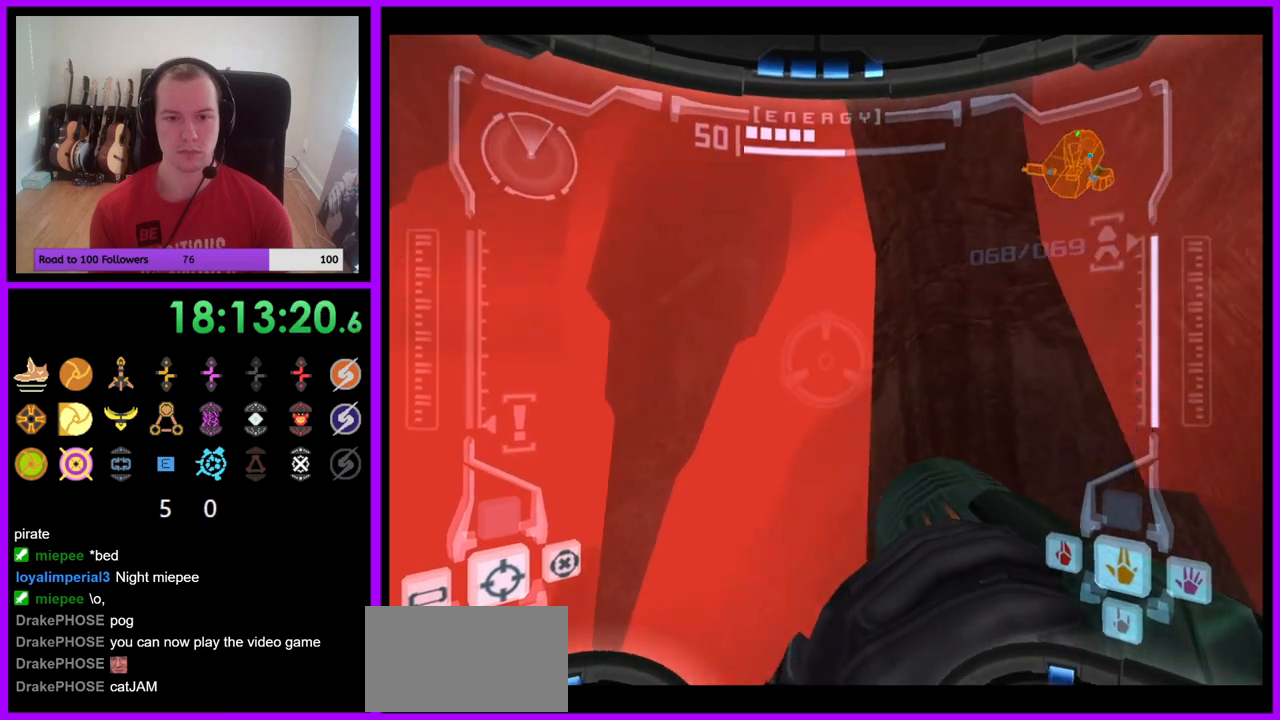
{"buttons": ["L1", "R1"], "left_stick": "down", "right_stick": "center", "events": [[17, "A", "up"], [67, "R1", "up"], [67, "left_stick", "down"], [100, "L1", "down"], [483, "R1", "down"]]}
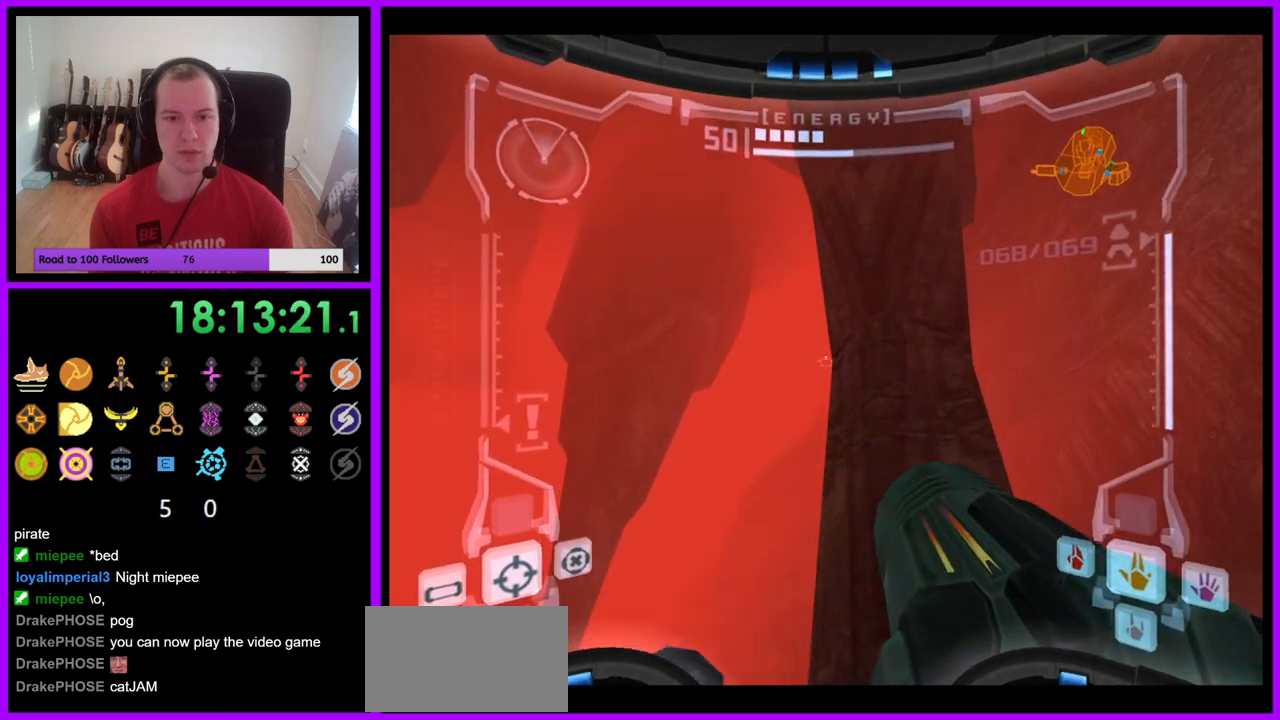
{"buttons": ["R1"], "left_stick": "down", "right_stick": "center", "events": [[50, "L1", "up"], [83, "left_stick", "down-right"], [267, "A", "down"], [283, "left_stick", "down"], [333, "A", "up"], [433, "A", "down"], [500, "A", "up"]]}
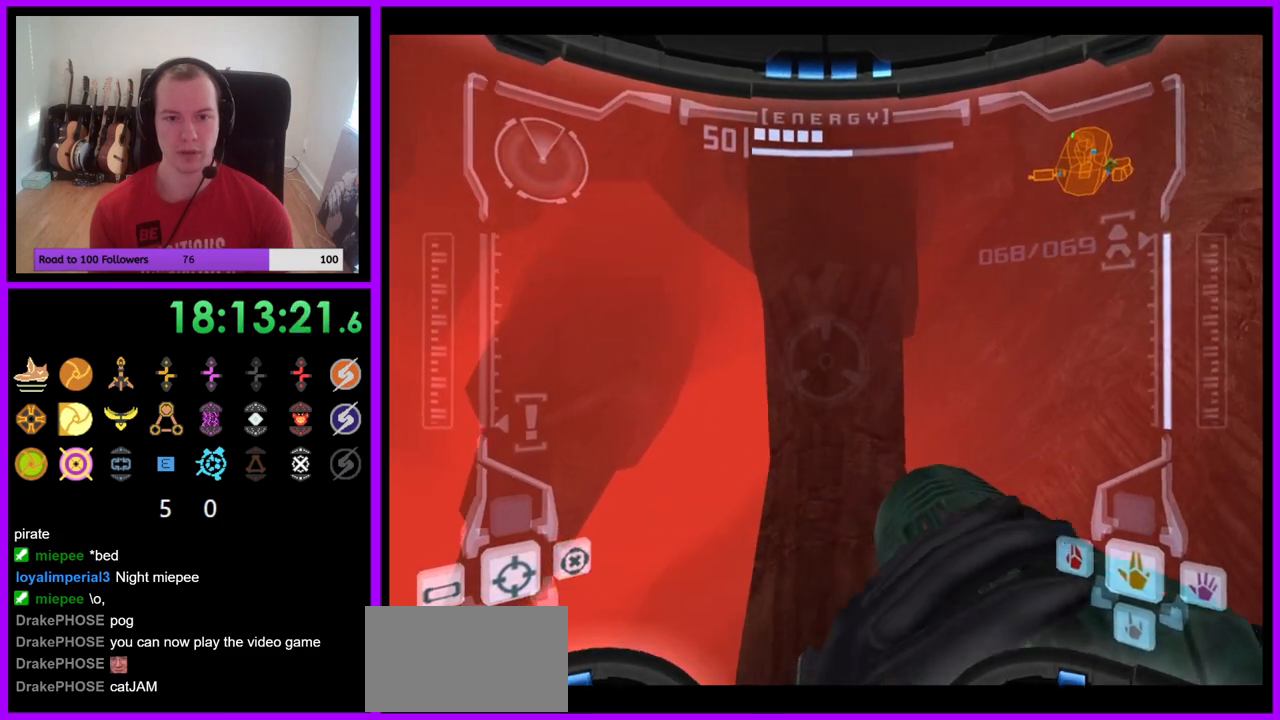
{"buttons": [], "left_stick": "up-right", "right_stick": "center", "events": [[33, "R1", "up"], [67, "L1", "down"], [117, "left_stick", "up-right"], [367, "L1", "up"]]}
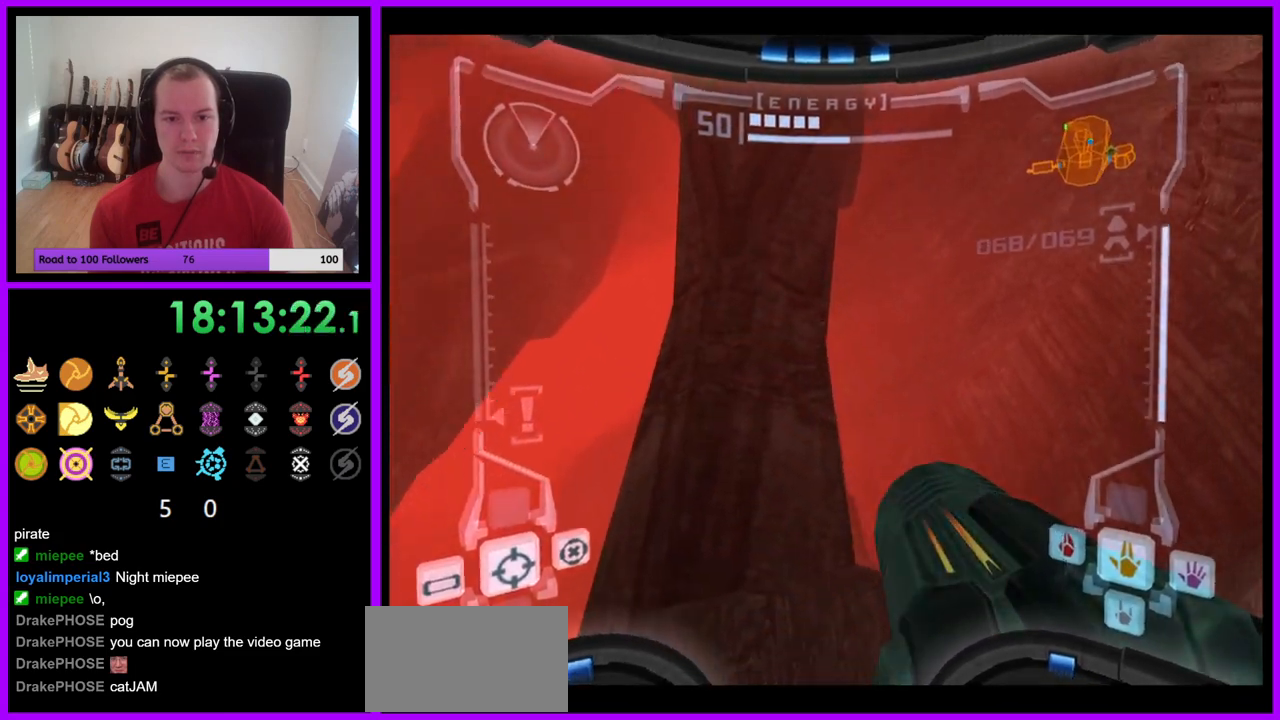
{"buttons": ["B", "L1"], "left_stick": "up-right", "right_stick": "center", "events": [[67, "L1", "down"], [500, "B", "down"]]}
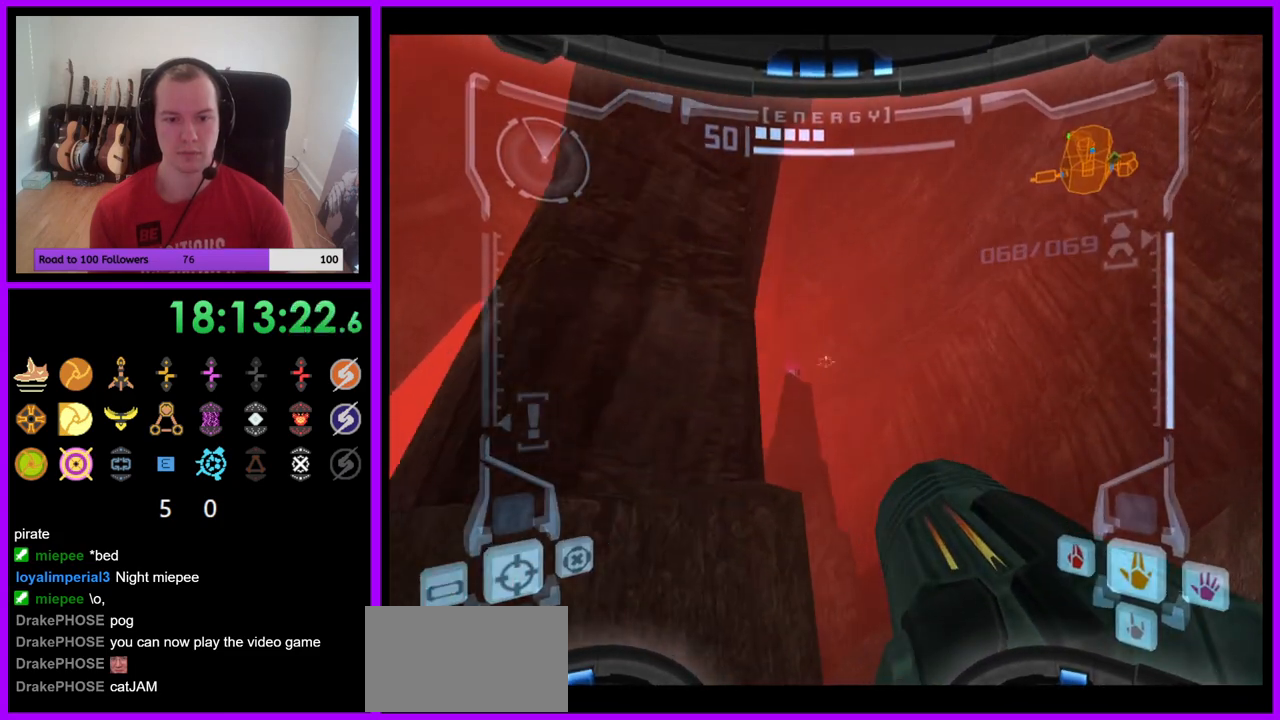
{"buttons": [], "left_stick": "center", "right_stick": "center", "events": [[67, "B", "up"], [200, "left_stick", "center"], [500, "L1", "up"]]}
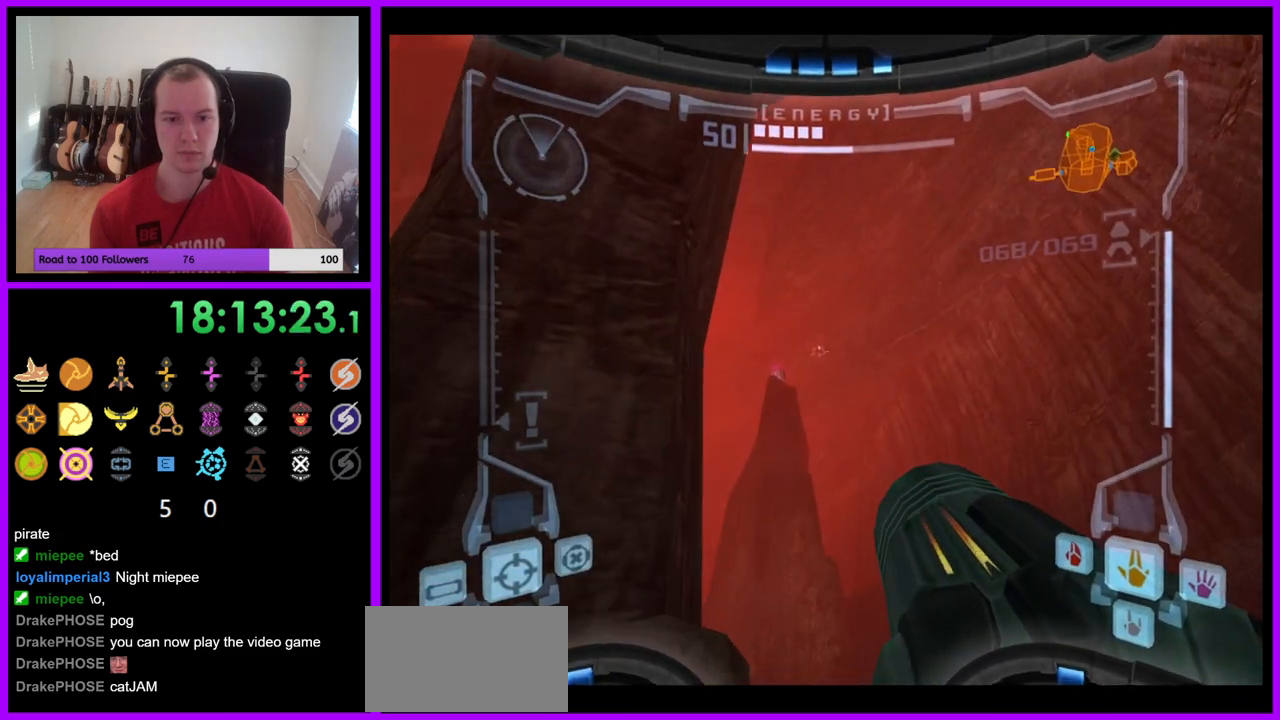
{"buttons": ["L1"], "left_stick": "up-right", "right_stick": "center", "events": [[383, "L1", "down"], [433, "left_stick", "up-right"]]}
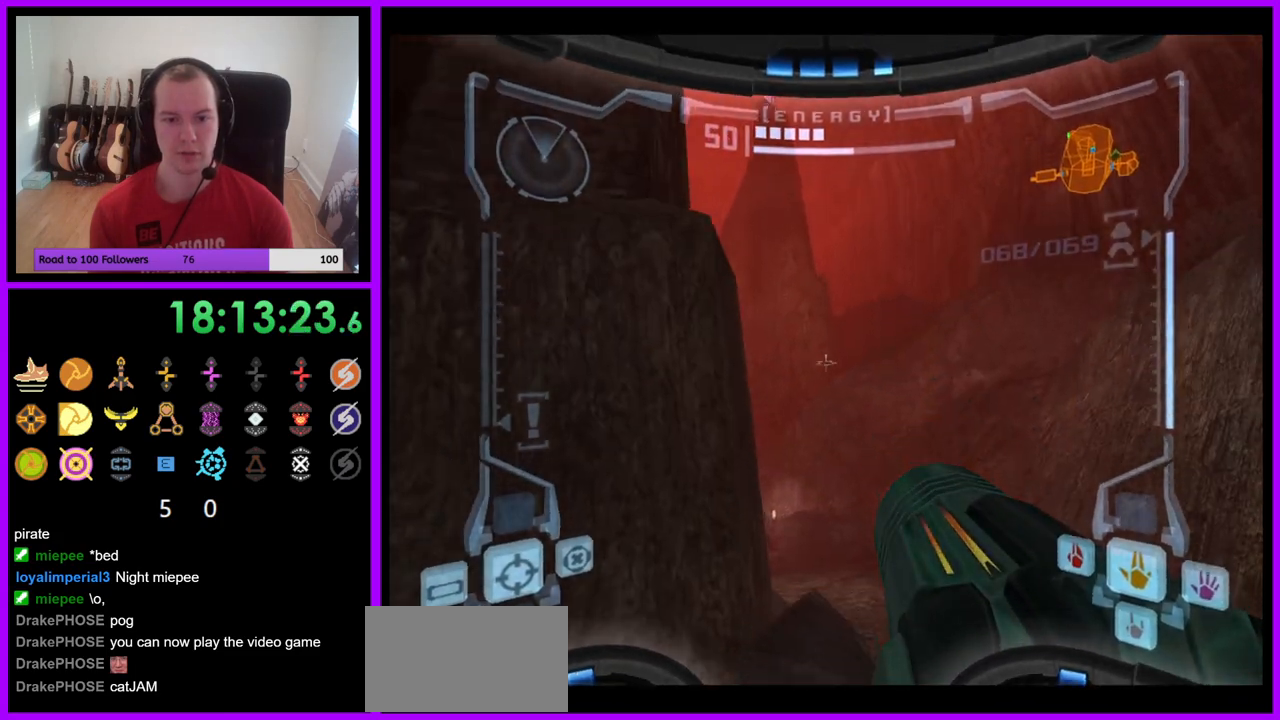
{"buttons": [], "left_stick": "up", "right_stick": "center", "events": [[167, "B", "down"], [267, "B", "up"], [400, "L1", "up"], [450, "left_stick", "up"]]}
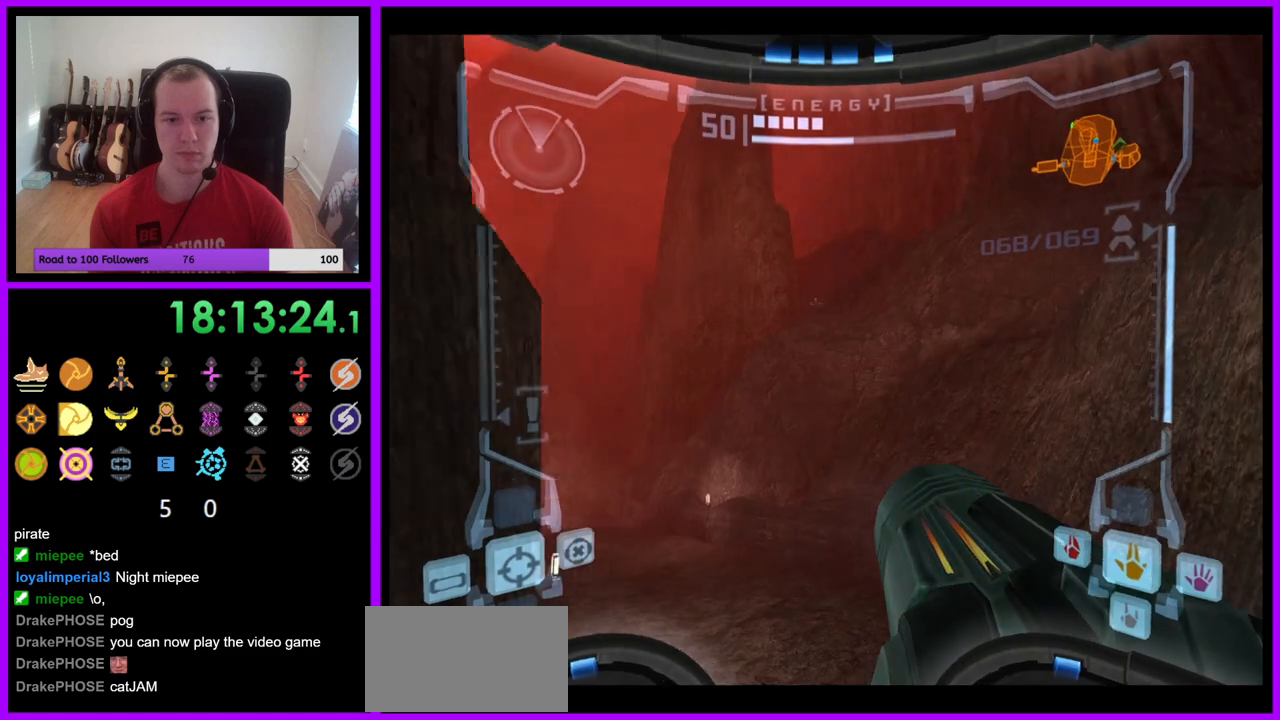
{"buttons": [], "left_stick": "up", "right_stick": "center", "events": []}
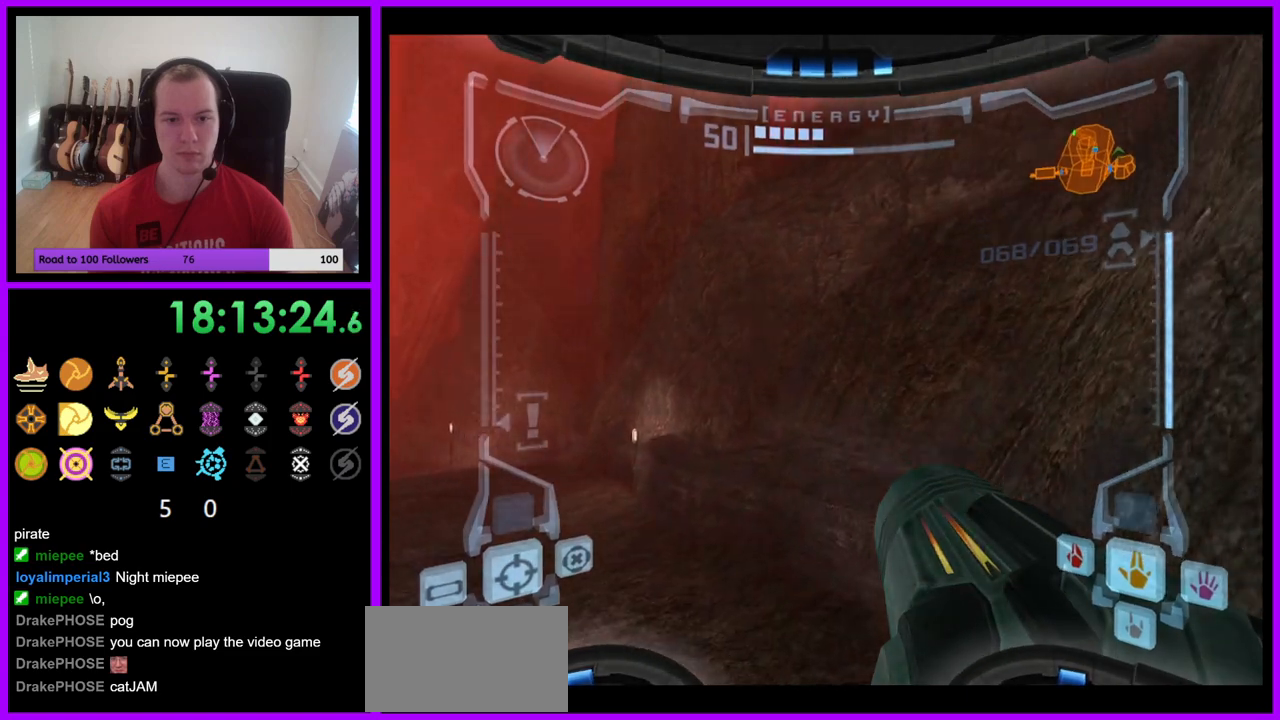
{"buttons": ["L1"], "left_stick": "up-left", "right_stick": "center", "events": [[67, "left_stick", "up-left"], [183, "L1", "down"]]}
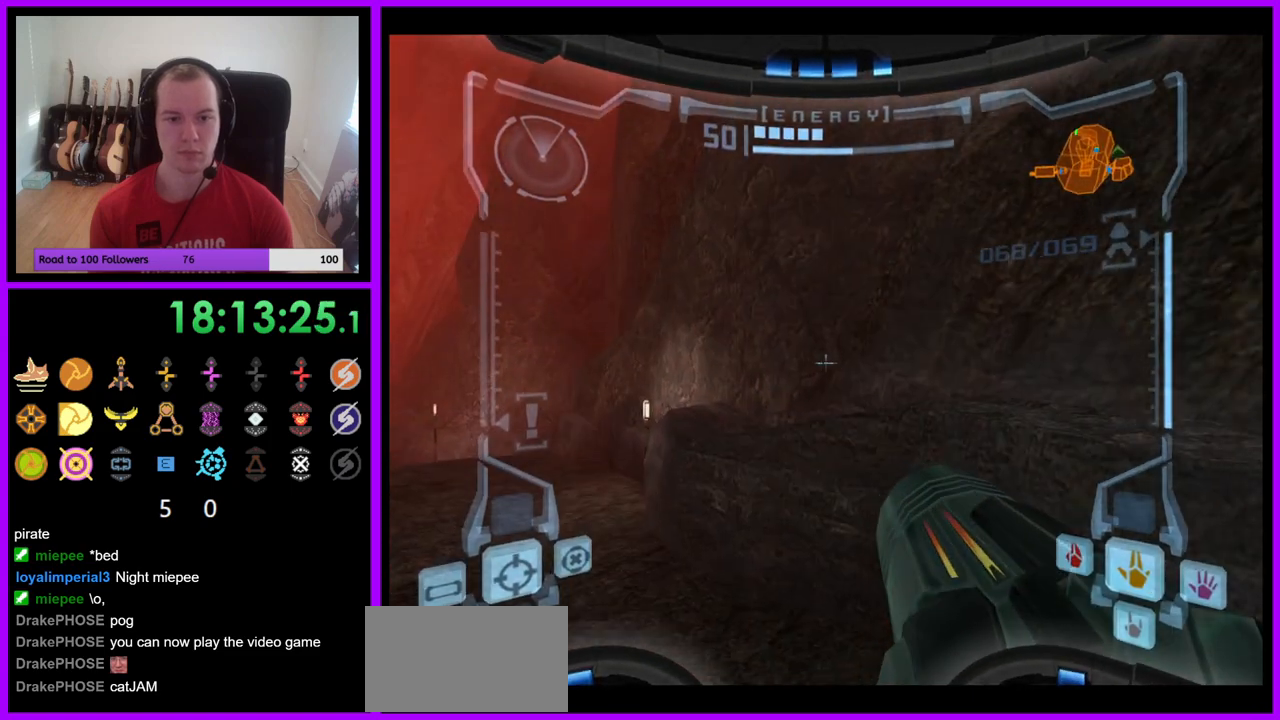
{"buttons": ["B", "L1"], "left_stick": "up-right", "right_stick": "center", "events": [[83, "left_stick", "up"], [300, "left_stick", "up-right"], [400, "B", "down"]]}
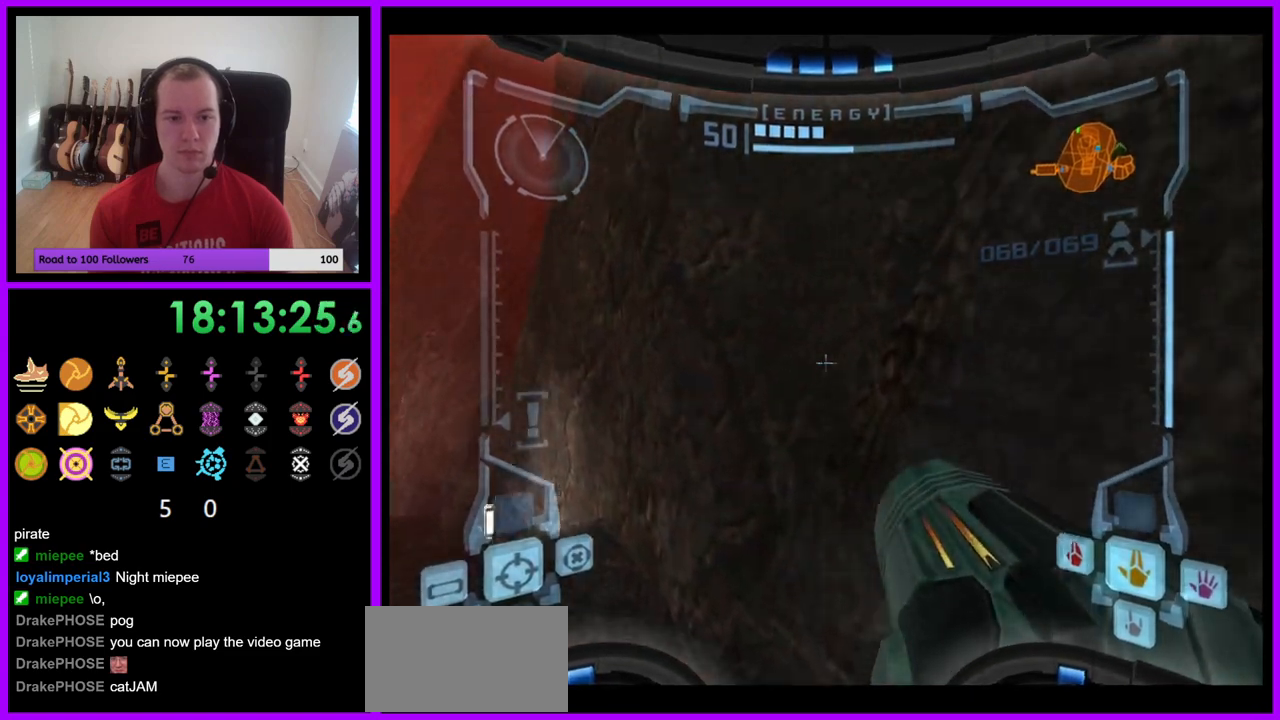
{"buttons": ["L1"], "left_stick": "up-right", "right_stick": "center", "events": [[17, "B", "up"], [133, "L1", "up"], [167, "left_stick", "up"], [267, "left_stick", "up-left"], [483, "L1", "down"], [500, "left_stick", "up-right"]]}
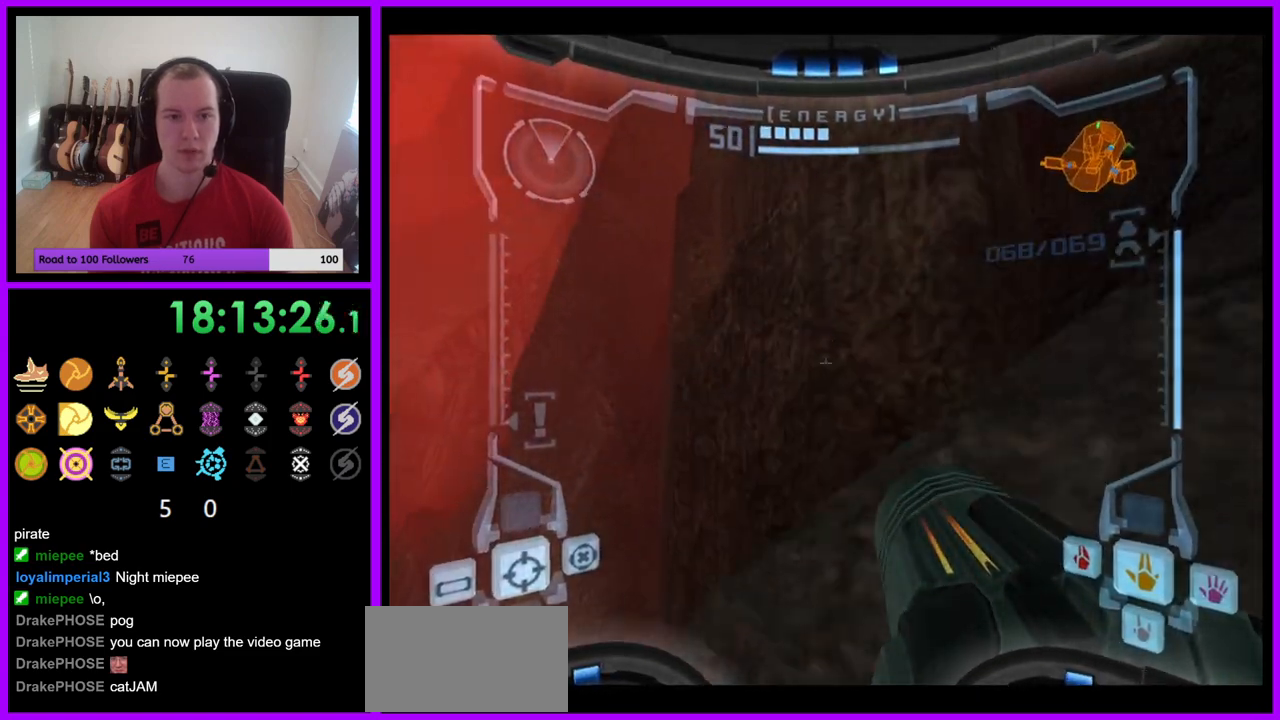
{"buttons": [], "left_stick": "up", "right_stick": "center", "events": [[17, "B", "down"], [100, "B", "up"], [283, "L1", "up"], [450, "left_stick", "up"]]}
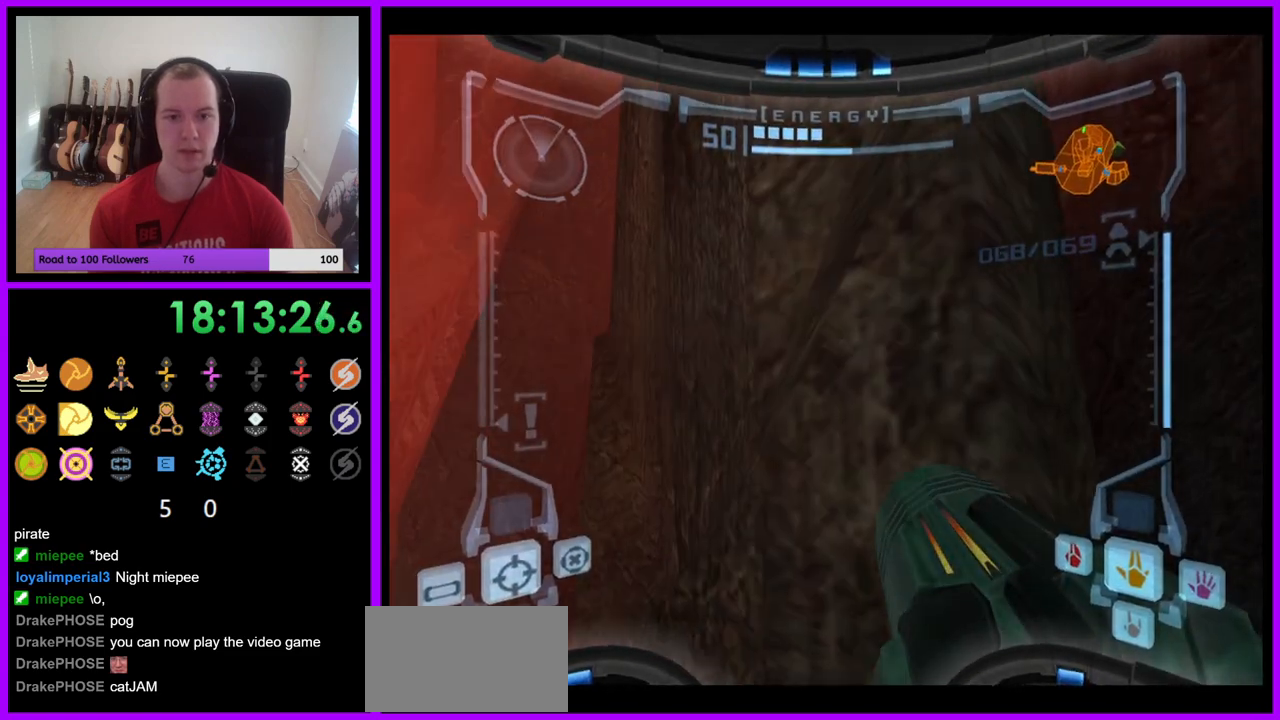
{"buttons": [], "left_stick": "down-left", "right_stick": "center", "events": [[117, "left_stick", "left"], [233, "left_stick", "down-left"]]}
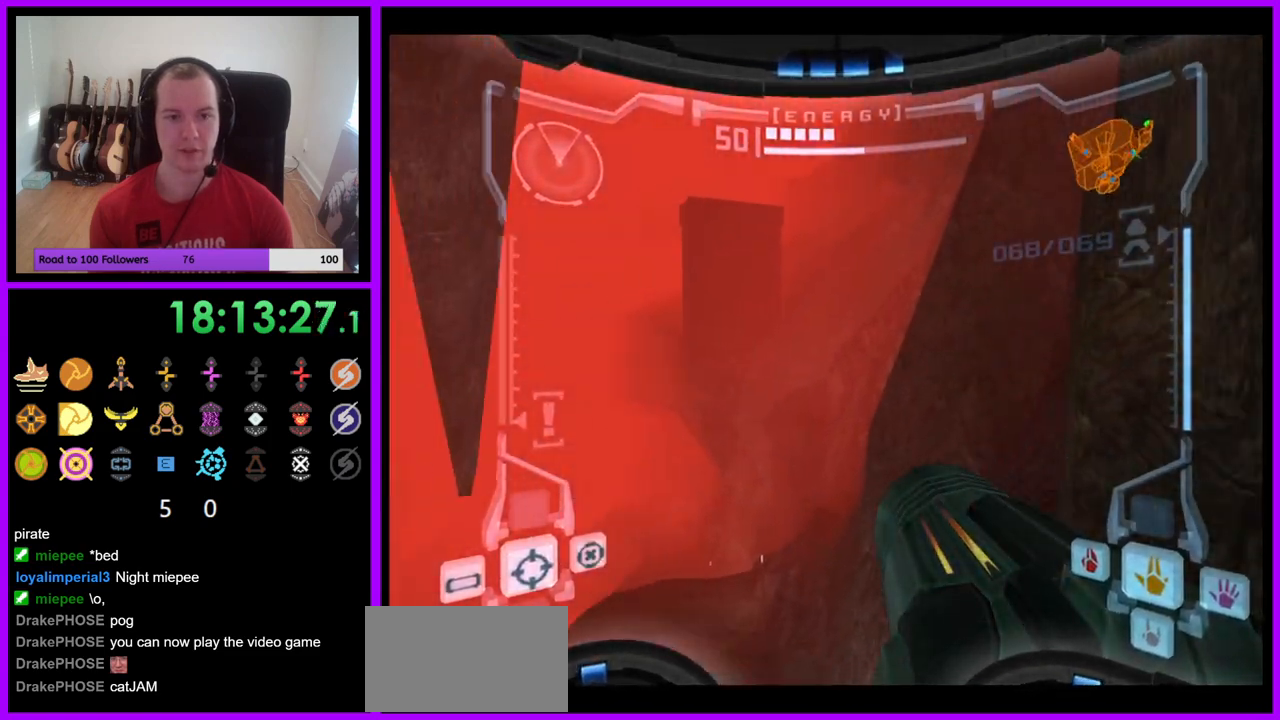
{"buttons": [], "left_stick": "down", "right_stick": "center", "events": [[167, "left_stick", "down"], [350, "R1", "down"], [433, "R1", "up"]]}
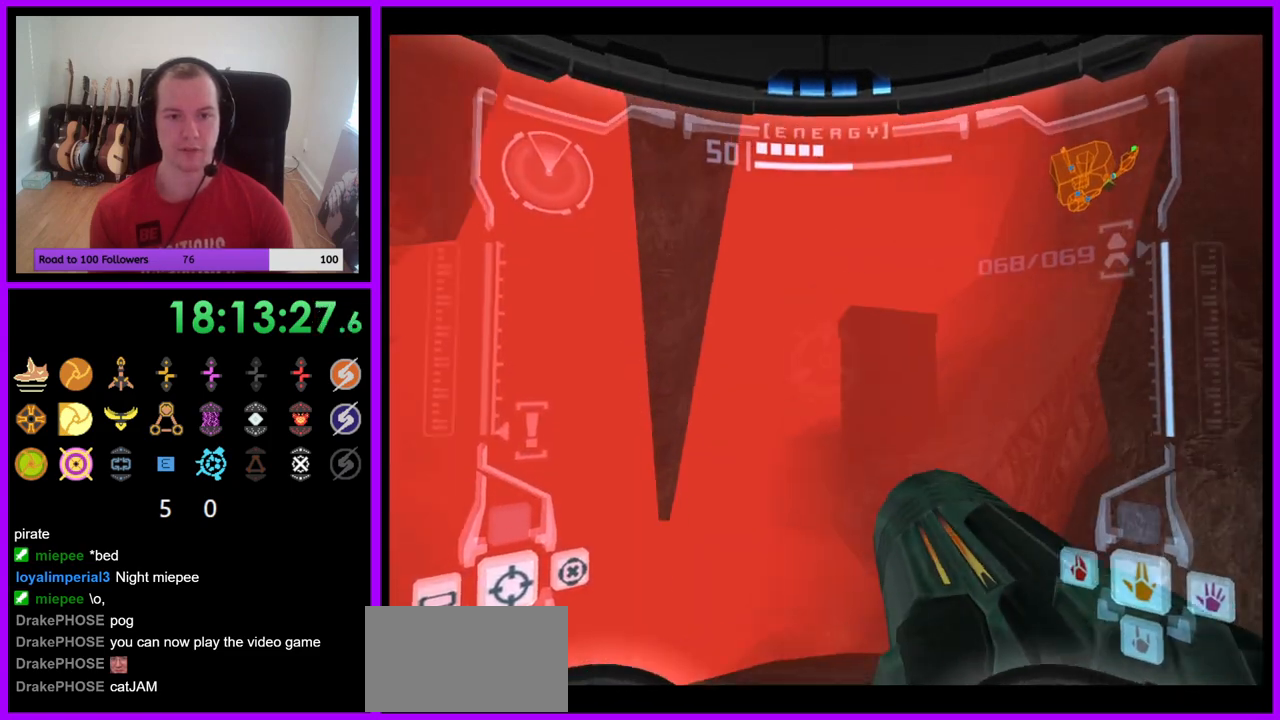
{"buttons": [], "left_stick": "down-left", "right_stick": "center", "events": [[167, "A", "down"], [217, "A", "up"], [233, "L1", "down"], [283, "left_stick", "down-left"], [483, "L1", "up"]]}
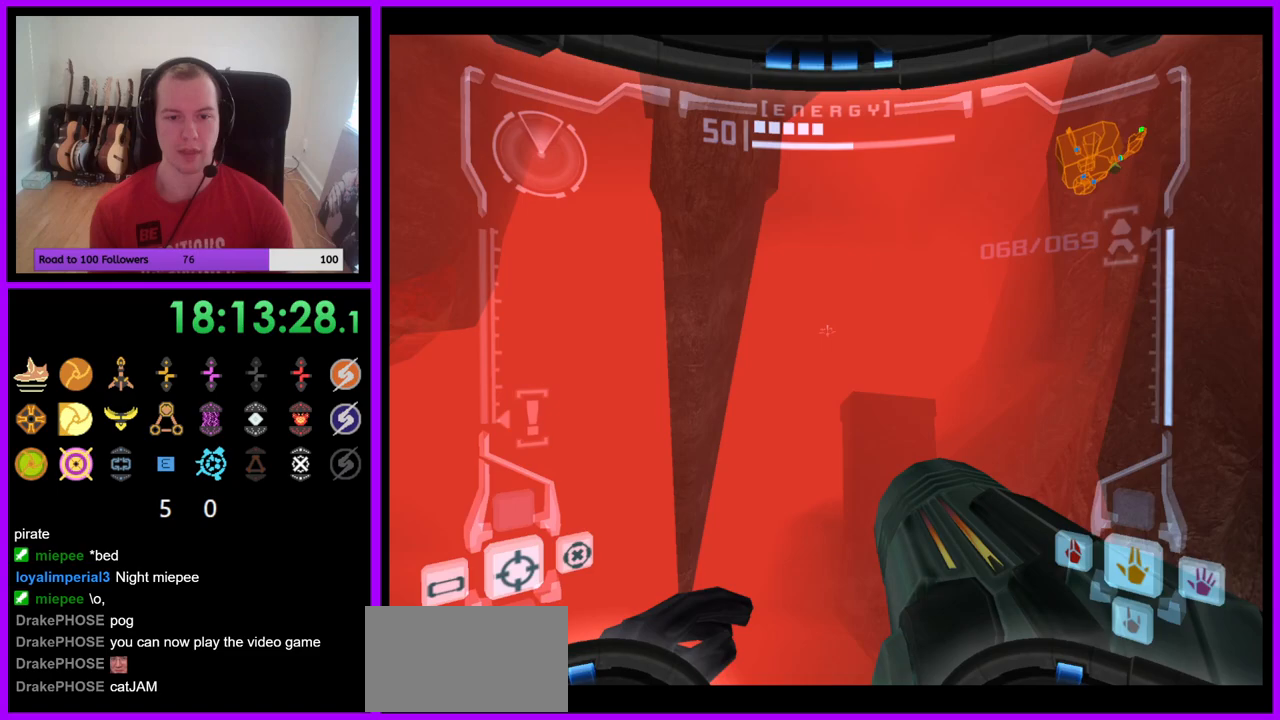
{"buttons": [], "left_stick": "left", "right_stick": "center", "events": [[400, "left_stick", "center"], [500, "left_stick", "left"]]}
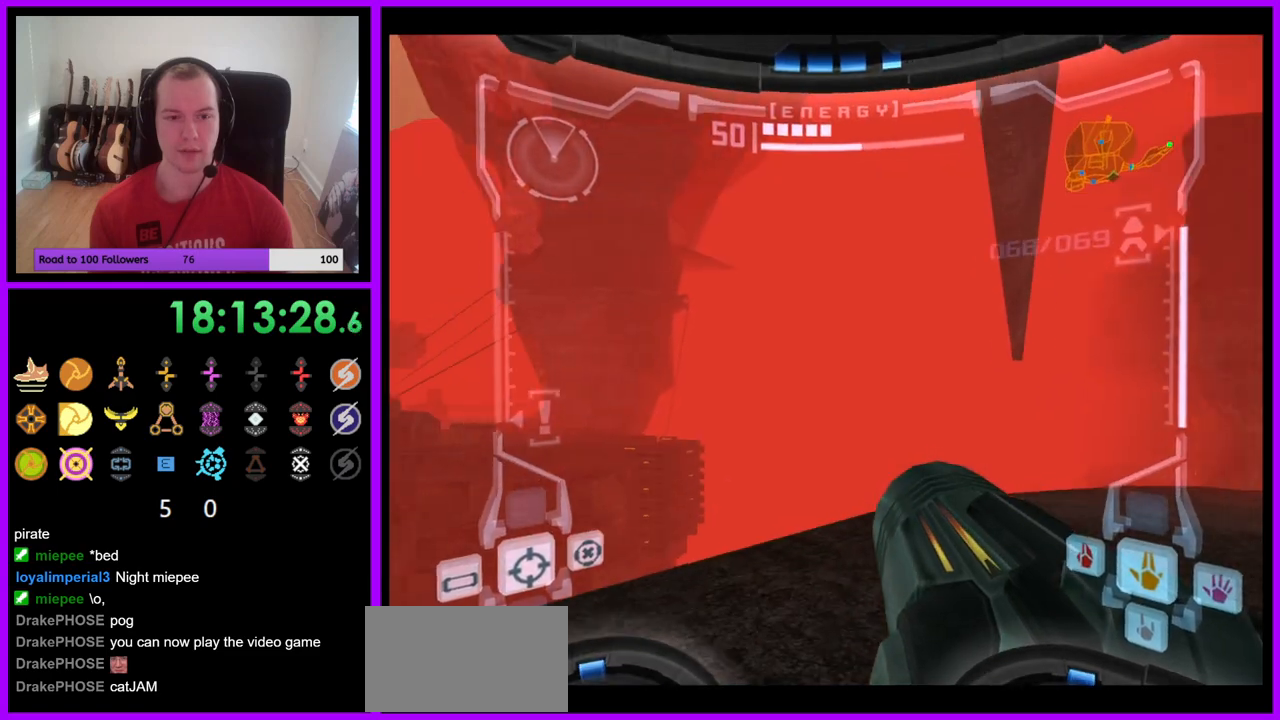
{"buttons": ["L1"], "left_stick": "up", "right_stick": "center", "events": [[100, "left_stick", "center"], [150, "left_stick", "left"], [283, "L1", "down"], [300, "left_stick", "up"]]}
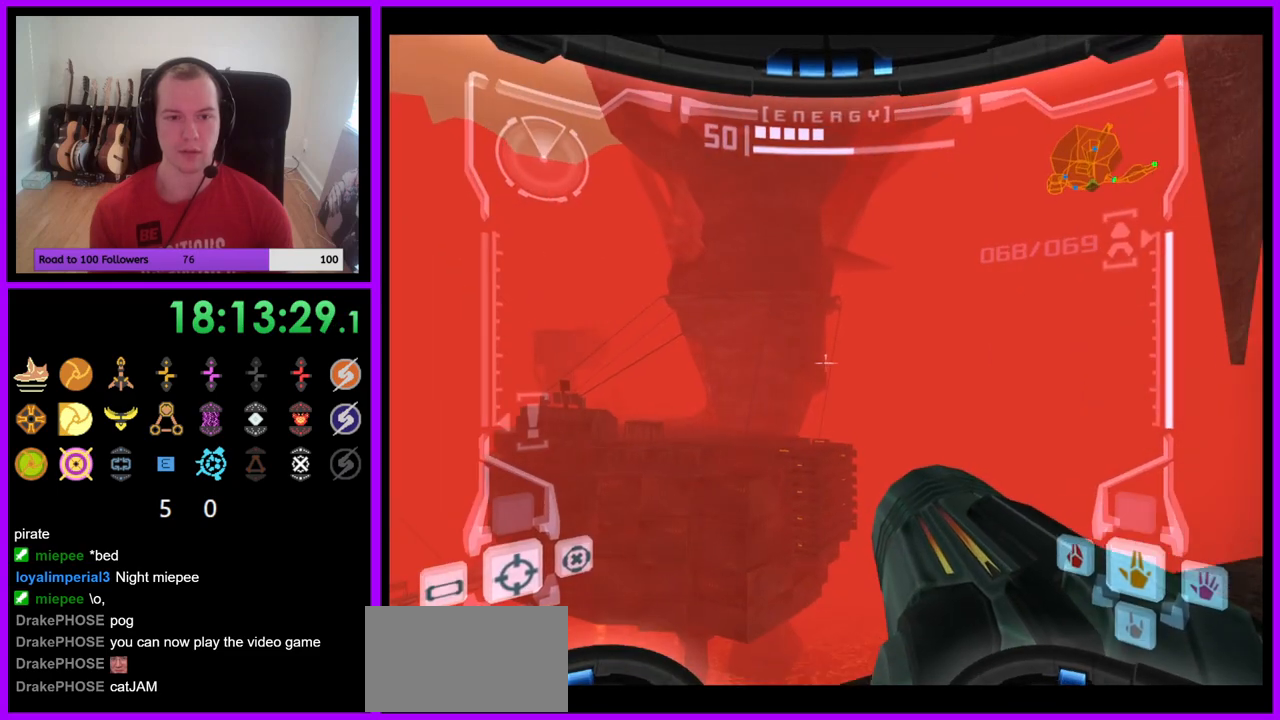
{"buttons": [], "left_stick": "center", "right_stick": "center", "events": [[100, "left_stick", "center"], [500, "L1", "up"]]}
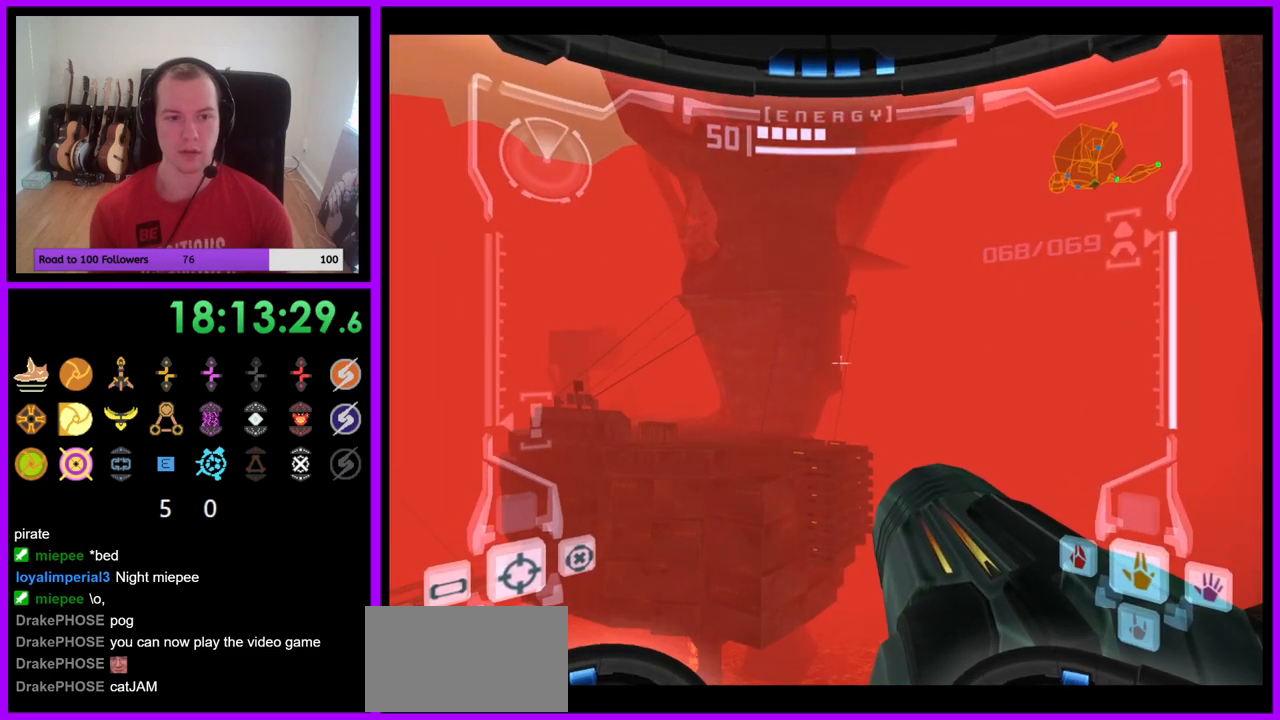
{"buttons": ["R1"], "left_stick": "up-right", "right_stick": "center"}
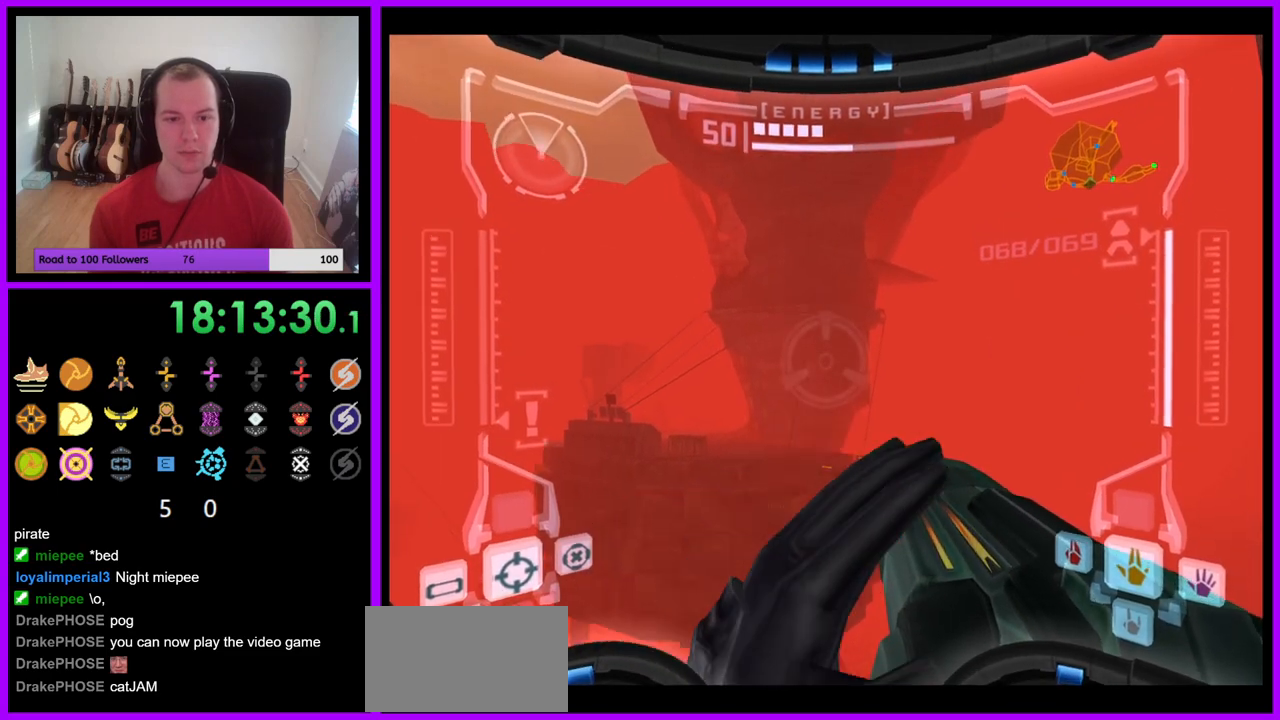
{"buttons": ["L1"], "left_stick": "up-right", "right_stick": "center", "events": [[33, "left_stick", "up"], [250, "left_stick", "center"], [267, "L1", "down"], [283, "R1", "up"], [433, "left_stick", "right"], [483, "left_stick", "up-right"]]}
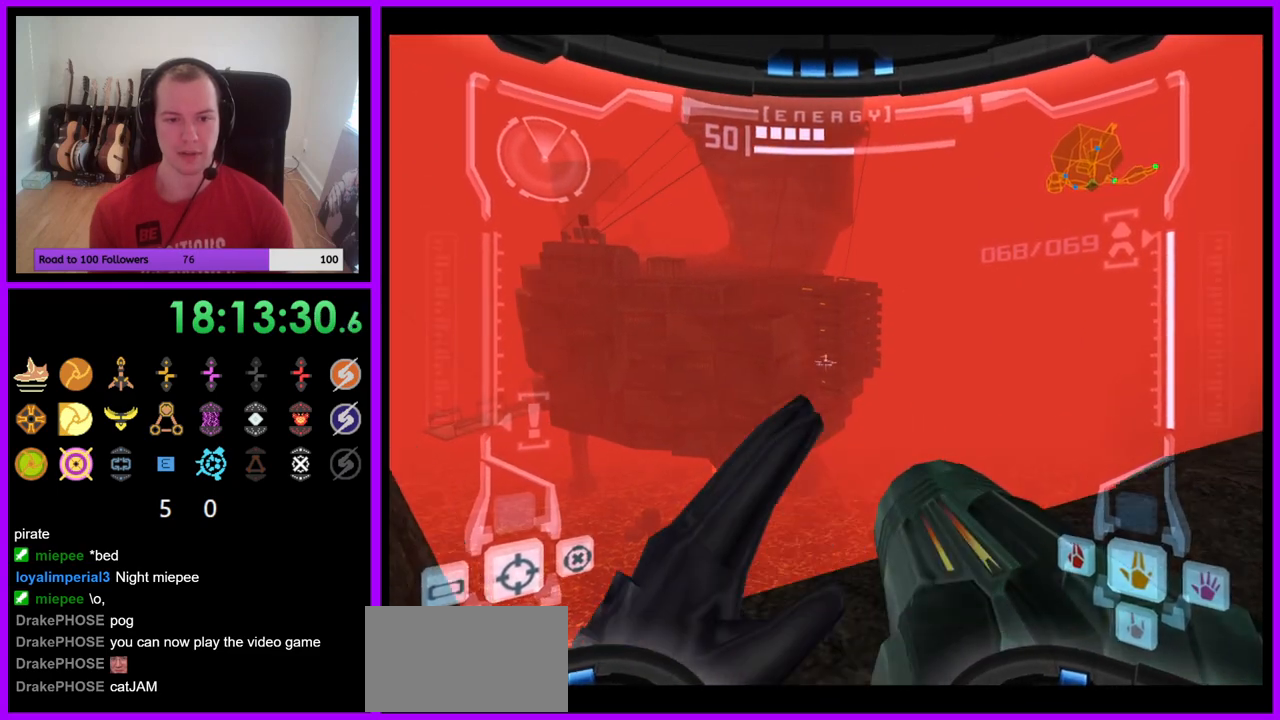
{"buttons": ["L1"], "left_stick": "down-left", "right_stick": "center", "events": [[267, "left_stick", "center"], [417, "left_stick", "down-left"]]}
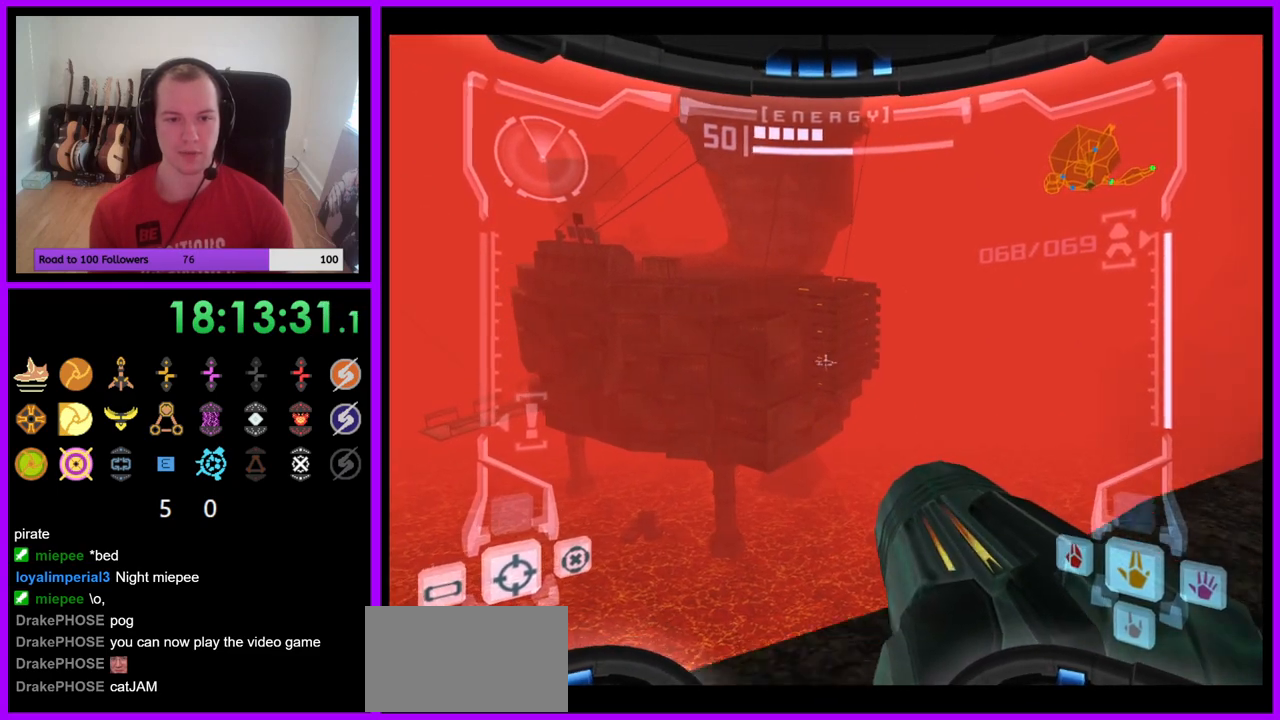
{"buttons": [], "left_stick": "left", "right_stick": "center", "events": [[150, "L1", "up"], [233, "left_stick", "left"]]}
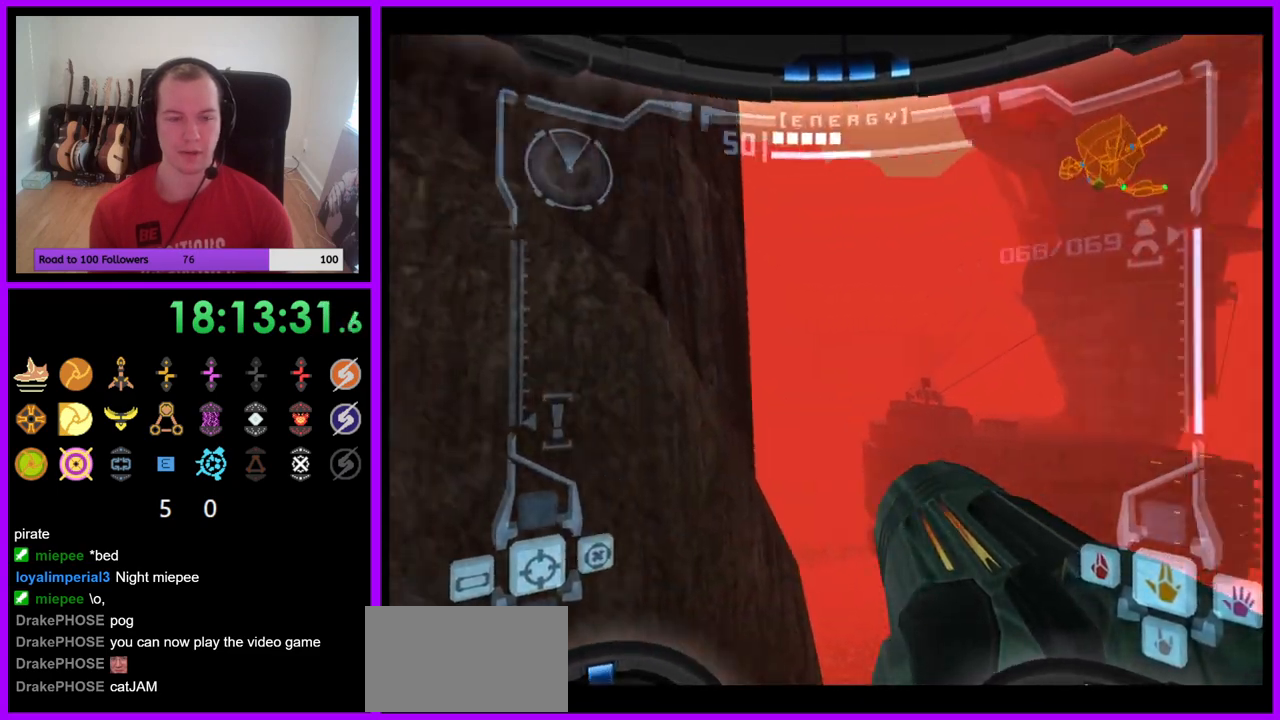
{"buttons": ["L1"], "left_stick": "up-left", "right_stick": "center", "events": [[233, "L1", "down"], [250, "left_stick", "up-left"], [333, "B", "down"], [433, "B", "up"]]}
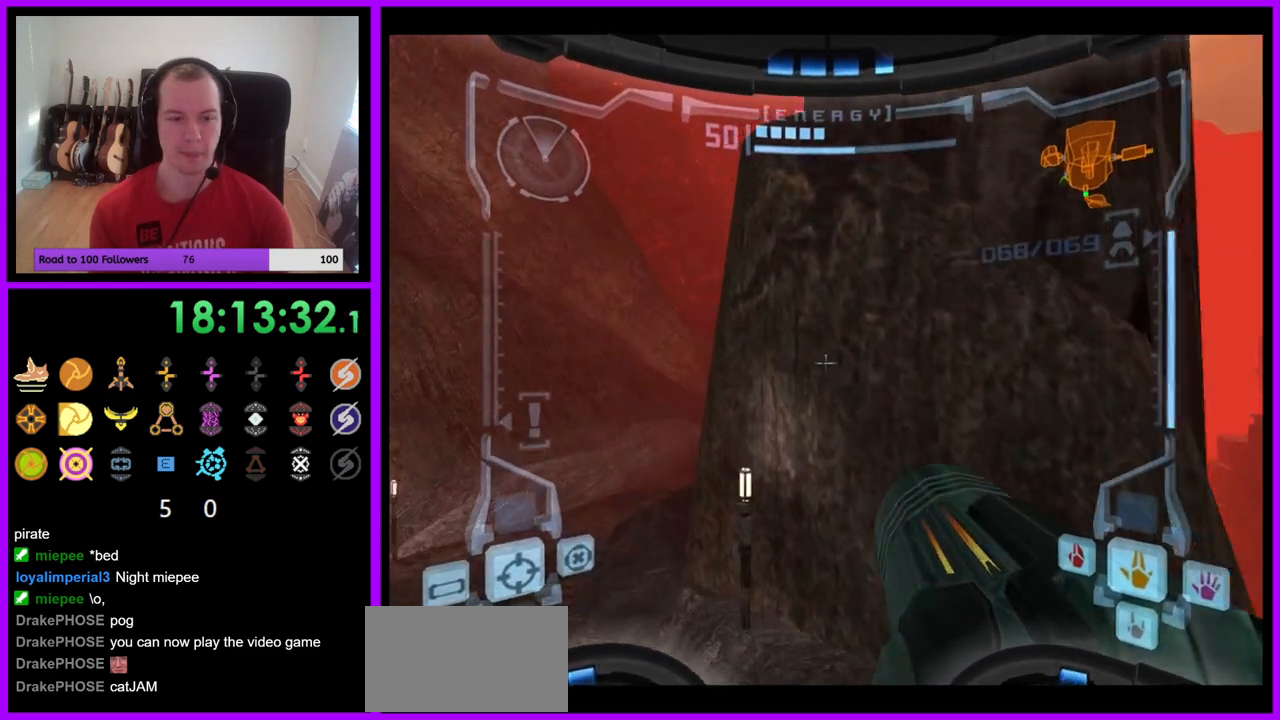
{"buttons": [], "left_stick": "up-right", "right_stick": "center", "events": [[100, "L1", "up"], [267, "left_stick", "up-right"]]}
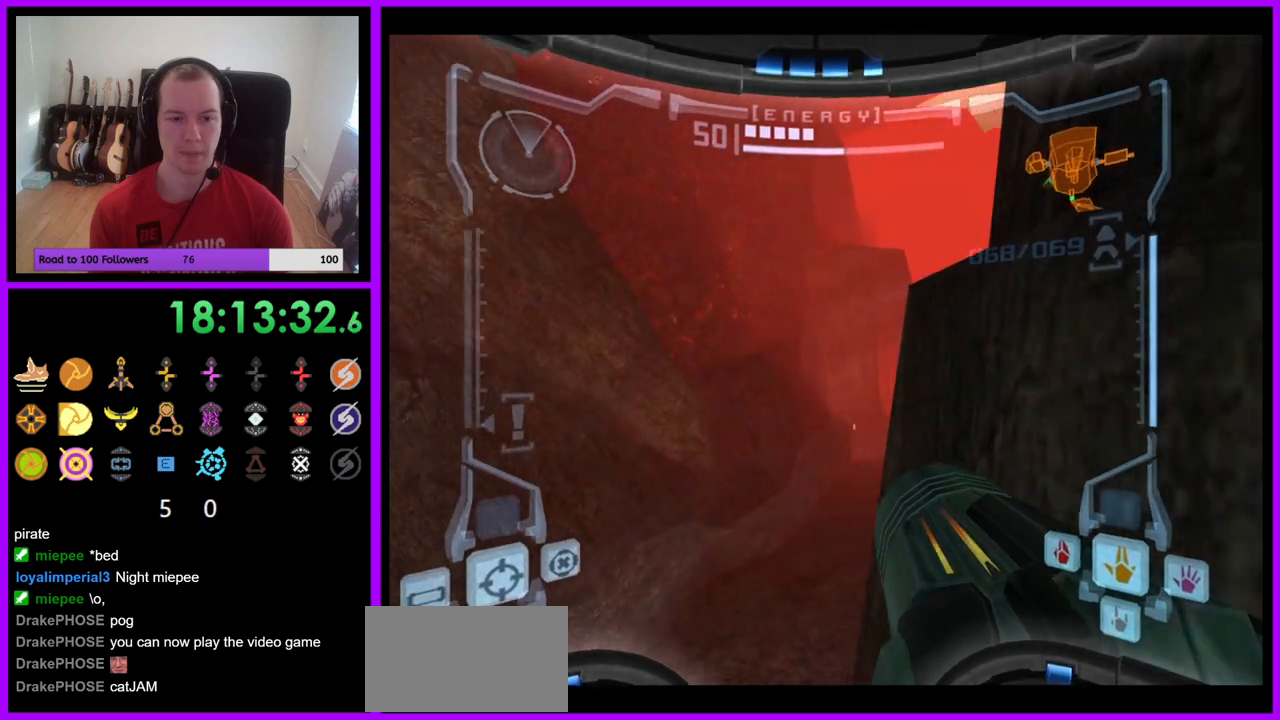
{"buttons": ["R1"], "left_stick": "up", "right_stick": "center", "events": [[133, "B", "down"], [233, "B", "up"], [367, "R1", "down"], [367, "left_stick", "up"]]}
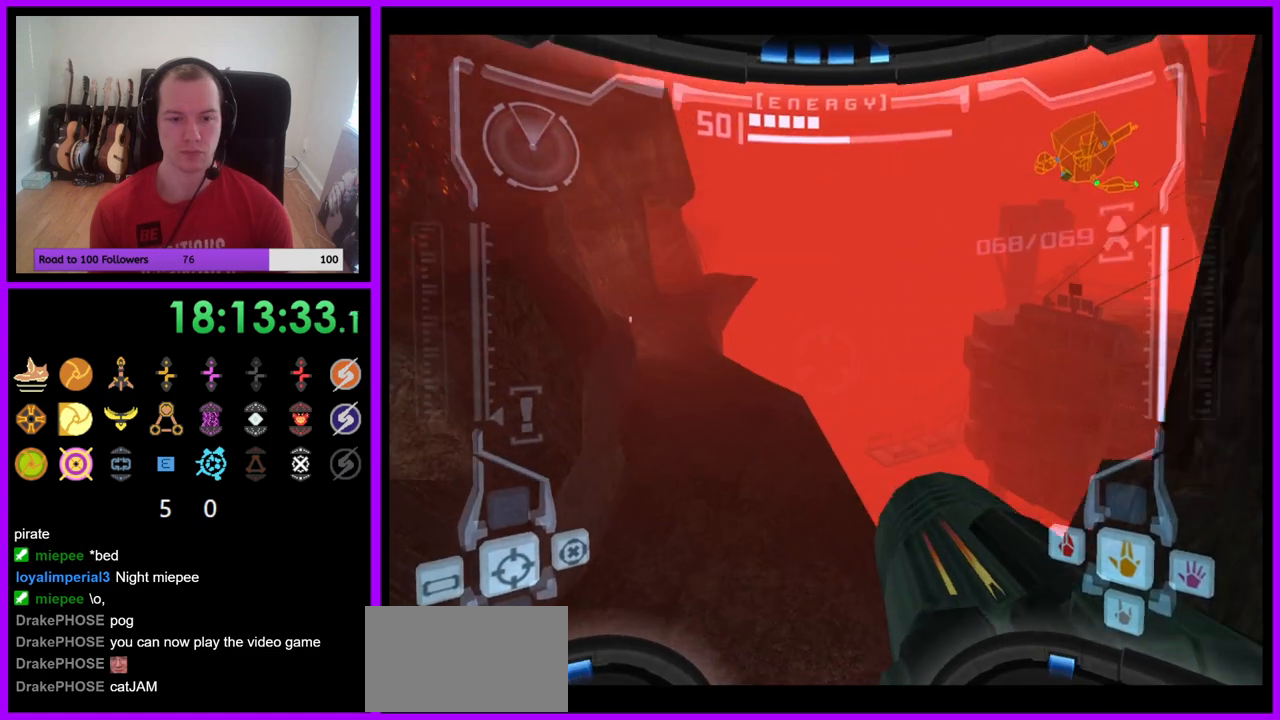
{"buttons": [], "left_stick": "up", "right_stick": "center", "events": [[67, "L1", "down"], [67, "R1", "up"], [67, "left_stick", "up-right"], [367, "left_stick", "up"], [483, "L1", "up"]]}
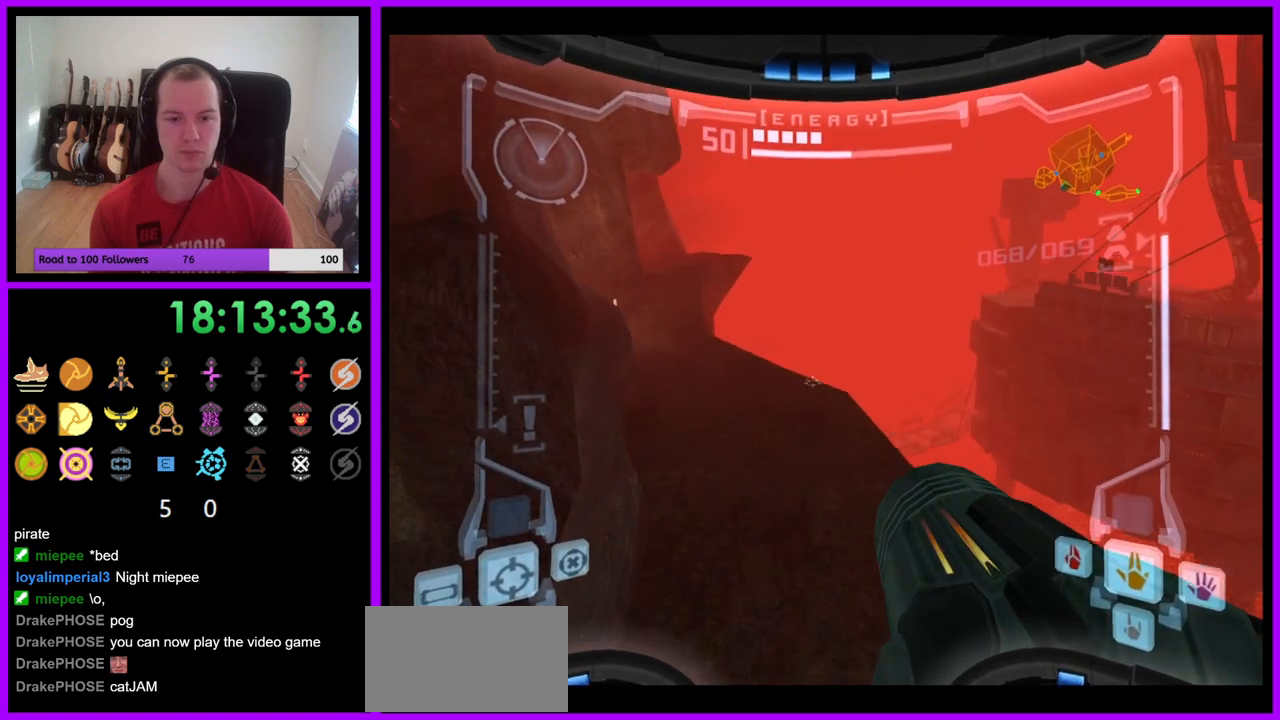
{"buttons": ["B", "L1"], "left_stick": "up", "right_stick": "center", "events": [[33, "L1", "down"], [233, "left_stick", "up-right"], [350, "left_stick", "up"], [500, "B", "down"]]}
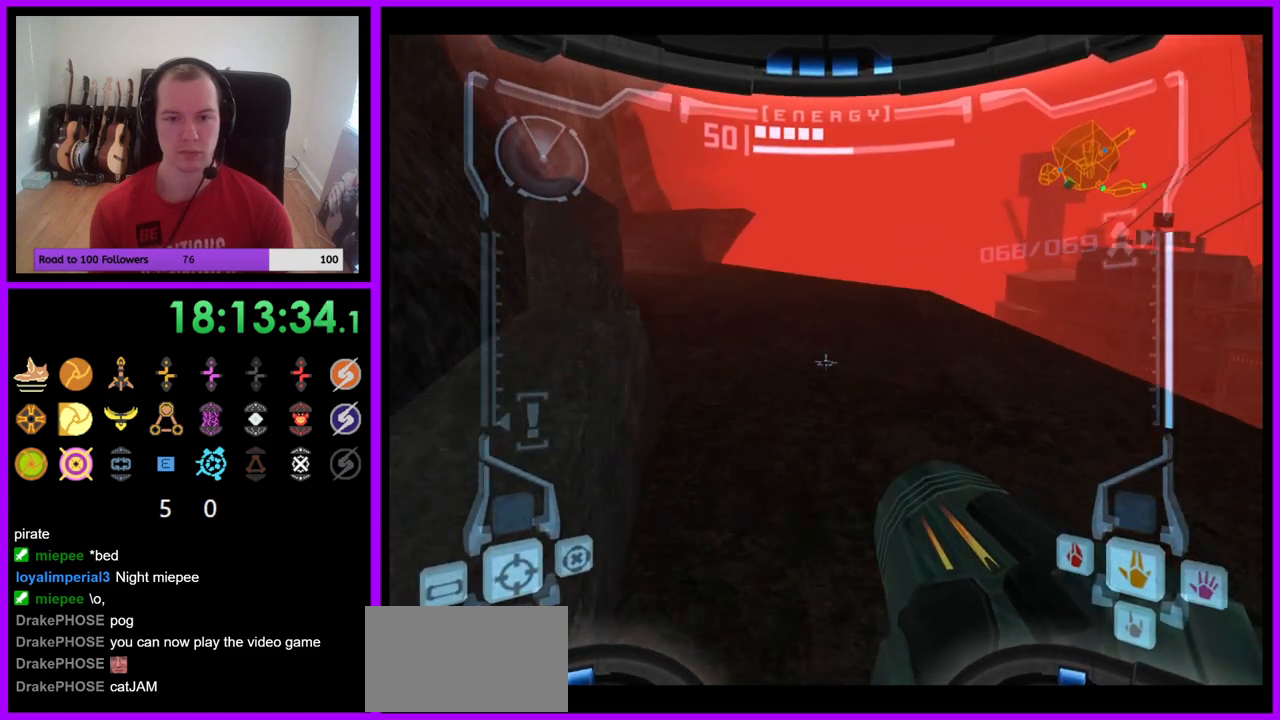
{"buttons": ["L1"], "left_stick": "up", "right_stick": "center", "events": [[100, "B", "up"]]}
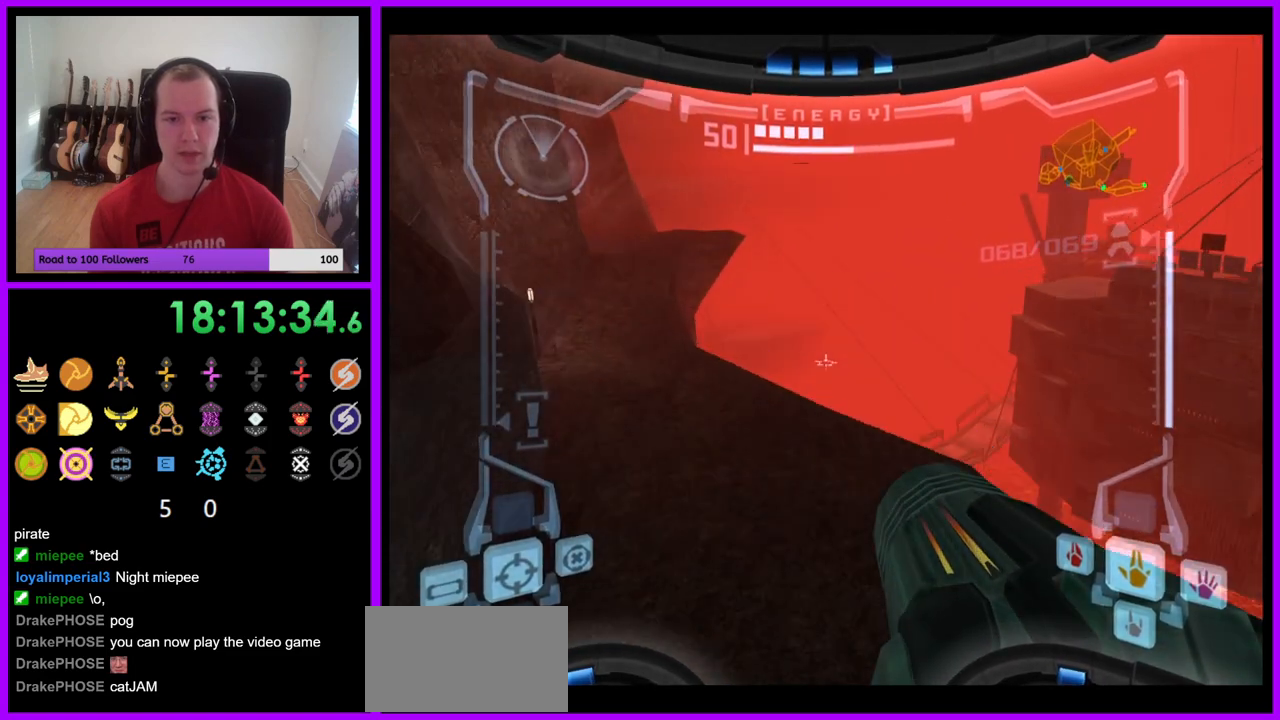
{"buttons": ["L1"], "left_stick": "up", "right_stick": "center", "events": []}